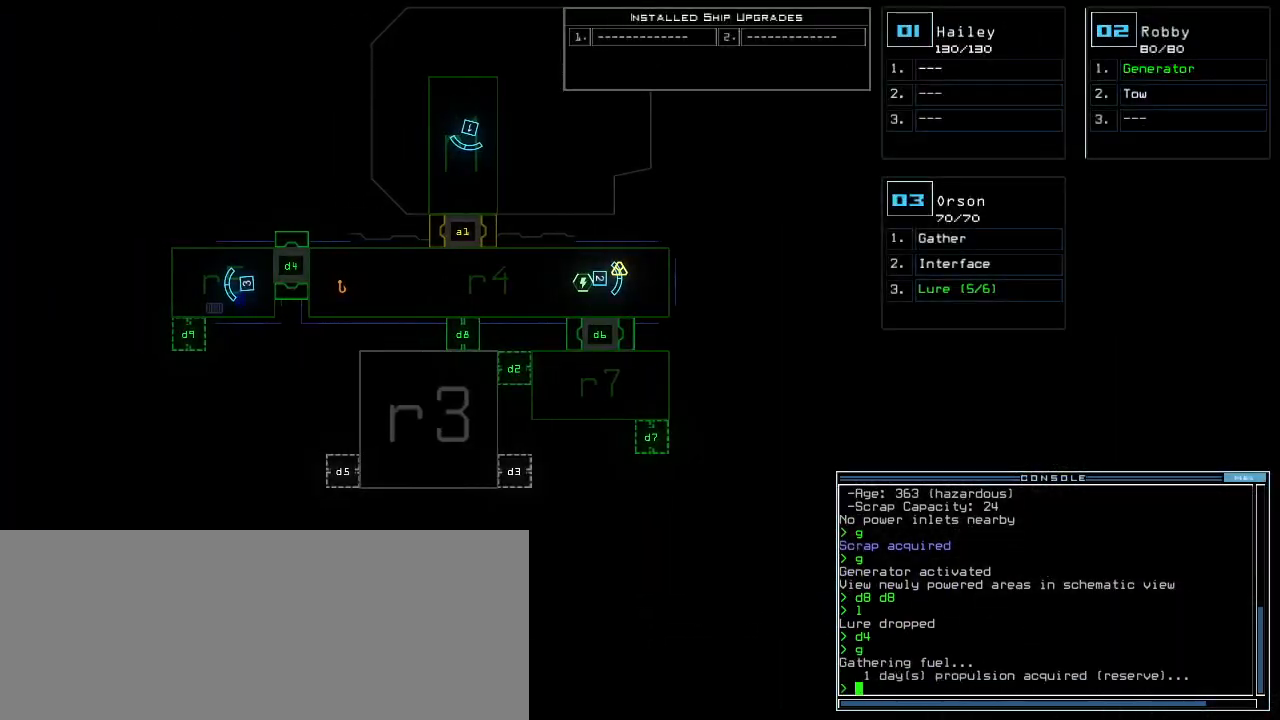
Gameplay with keyboard; each line is a JSON object with the keys held at the frame after it. "events" lists presses ("down") and releases ("up") of ".", "0", "1", "2", "3", "4", "5", "6", "7", "8", "9", "a", "b", "backspace", "c", "caps_lock", "comma", "ctrl_l", "ctrl_r", "d", "down", "e", "equals", "escape", "f", "f8", "g", "h", "i", "j", "k", "l", "left", "m", "minus", "n", "o", "p", "q", "quote", "r", "return", "right", "s", "semicolon", "shift_l", "shift_r", "space", "t", "tab", "tilde", "u", "up", "v", "w", "x", "y" and "z" between this image and that frame as [ms after this image, input, new state], when the widget could be followed in between. No other keys are recorded. Mouse input is not recorded.
{"keys": ["3"], "events": [[480, "3", "down"]]}
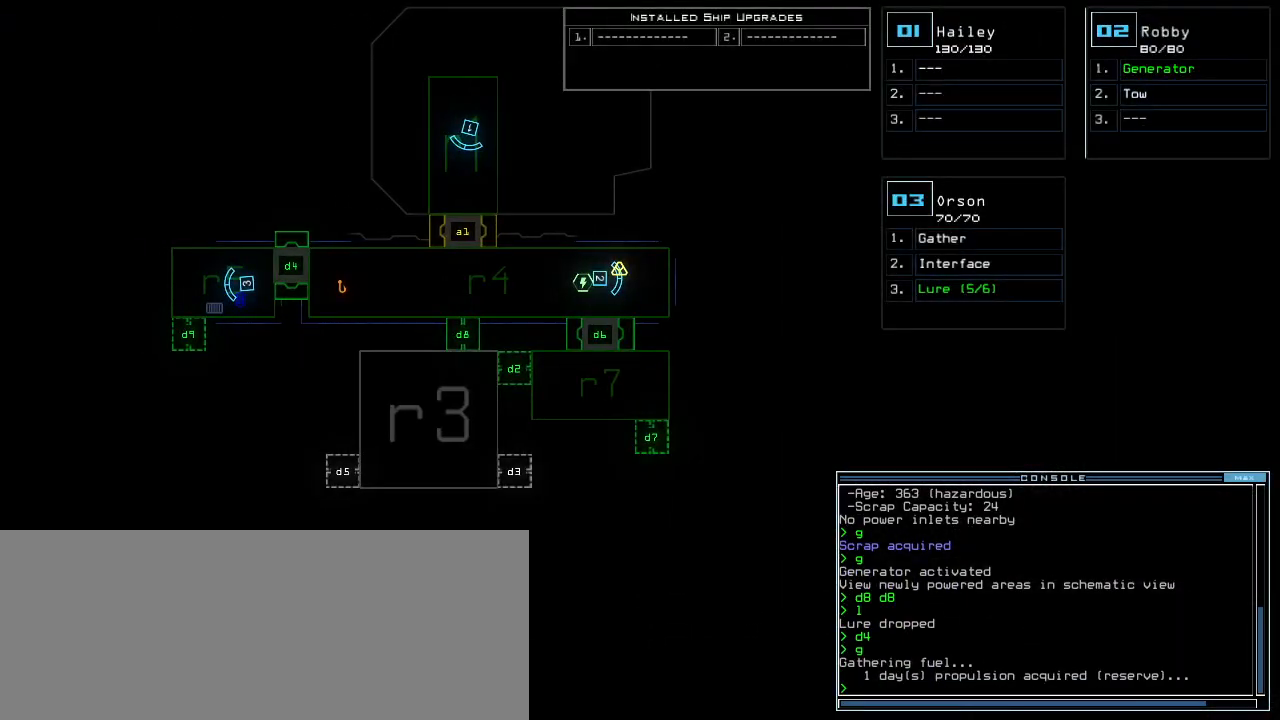
{"keys": [], "events": [[60, "3", "up"], [280, "d", "down"], [340, "9", "down"], [340, "d", "up"], [420, "9", "up"], [420, "space", "down"], [500, "space", "up"]]}
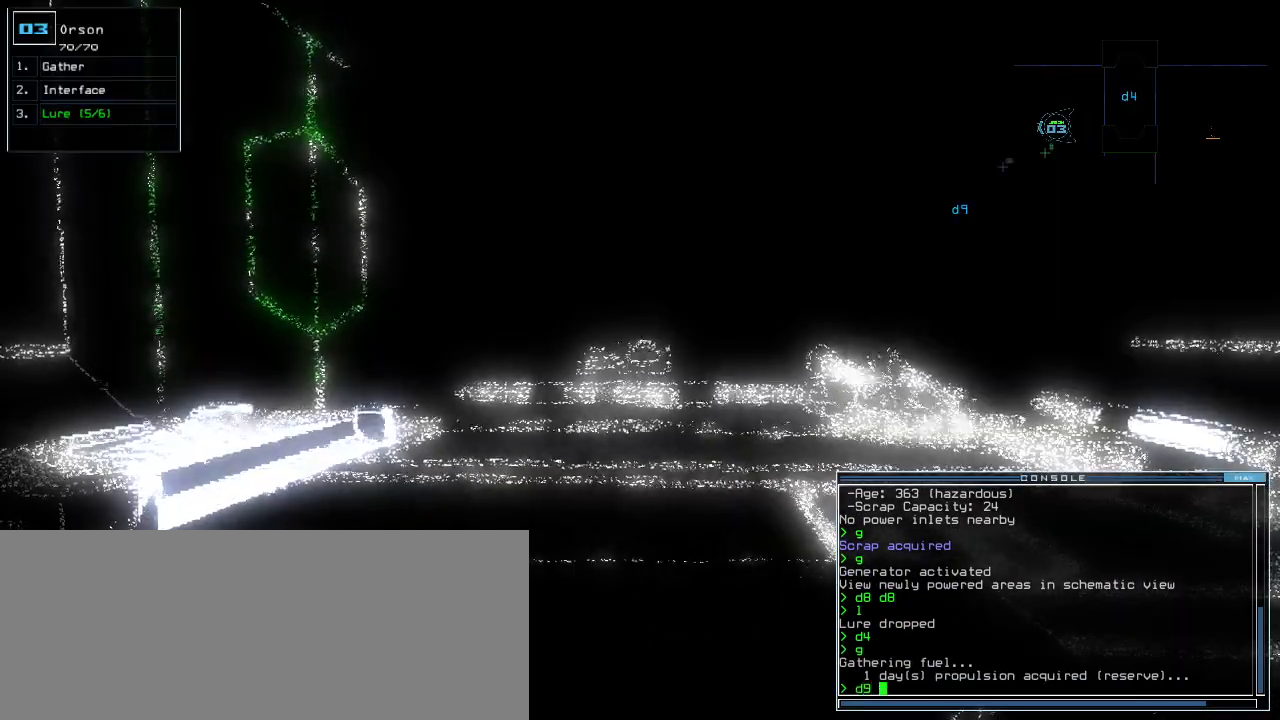
{"keys": [], "events": [[80, "d", "down"], [120, "d", "up"], [380, "9", "down"], [440, "9", "up"]]}
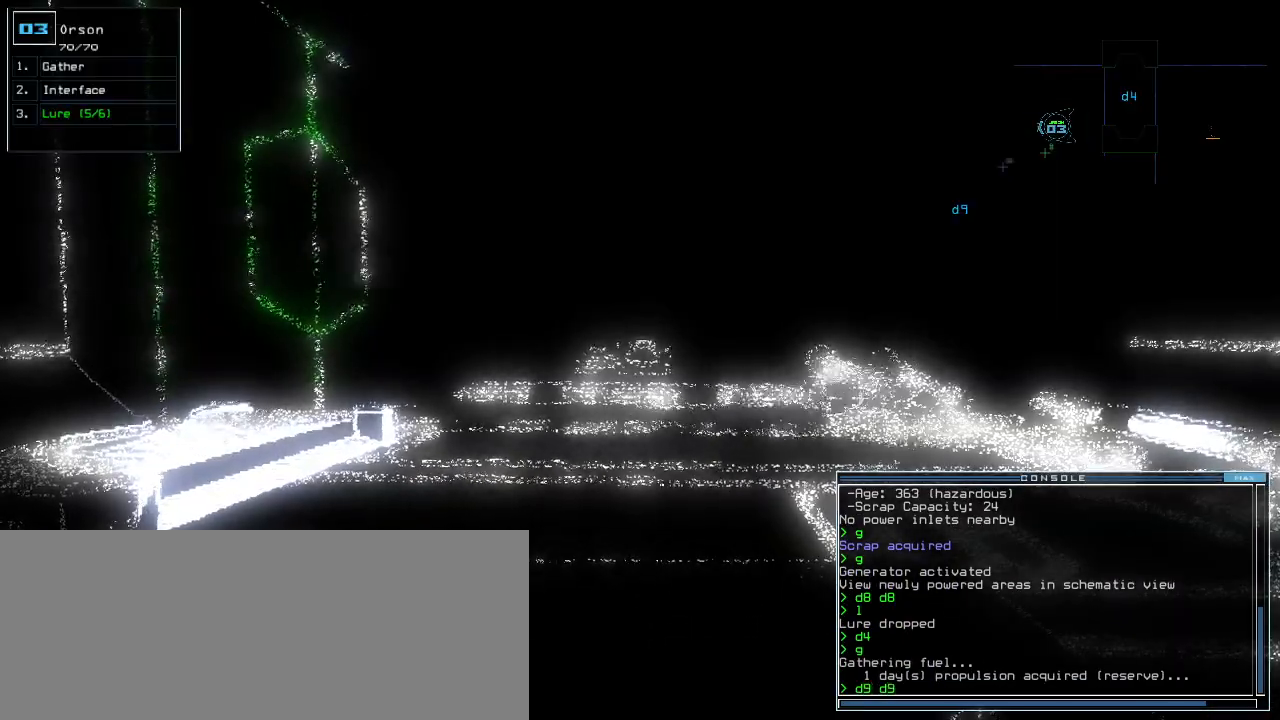
{"keys": [], "events": [[20, "return", "down"], [100, "return", "up"]]}
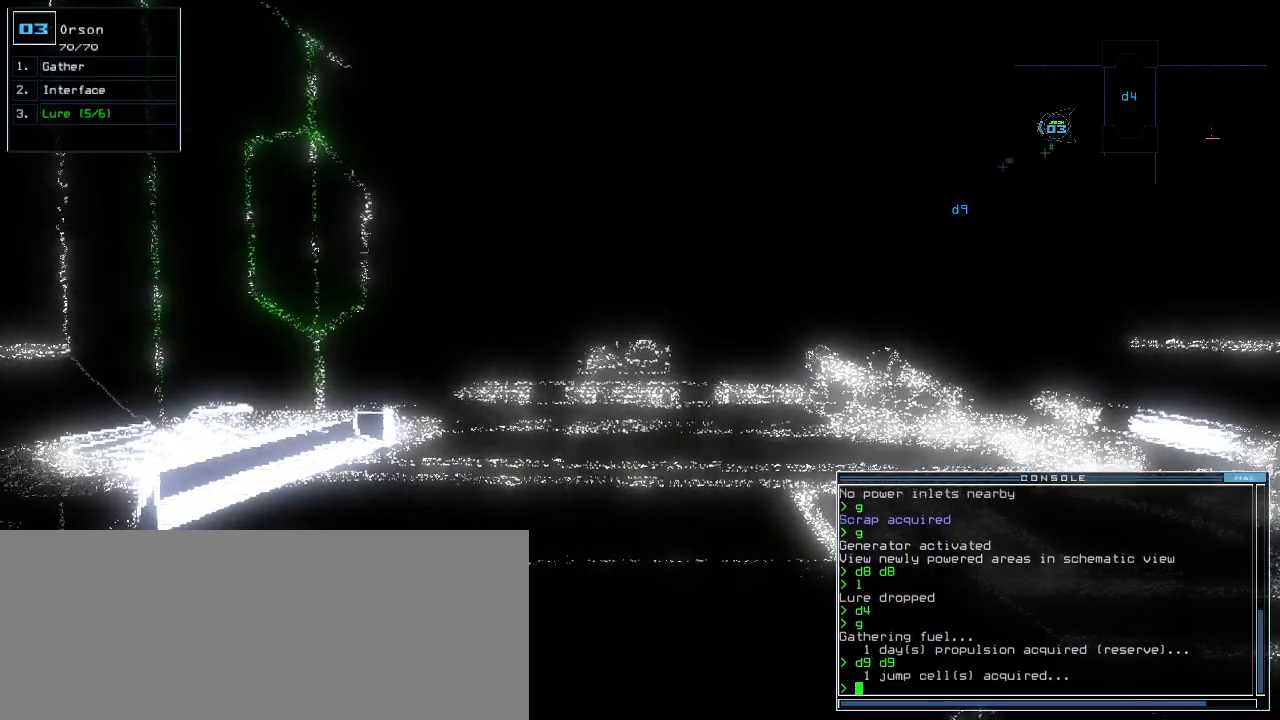
{"keys": [], "events": []}
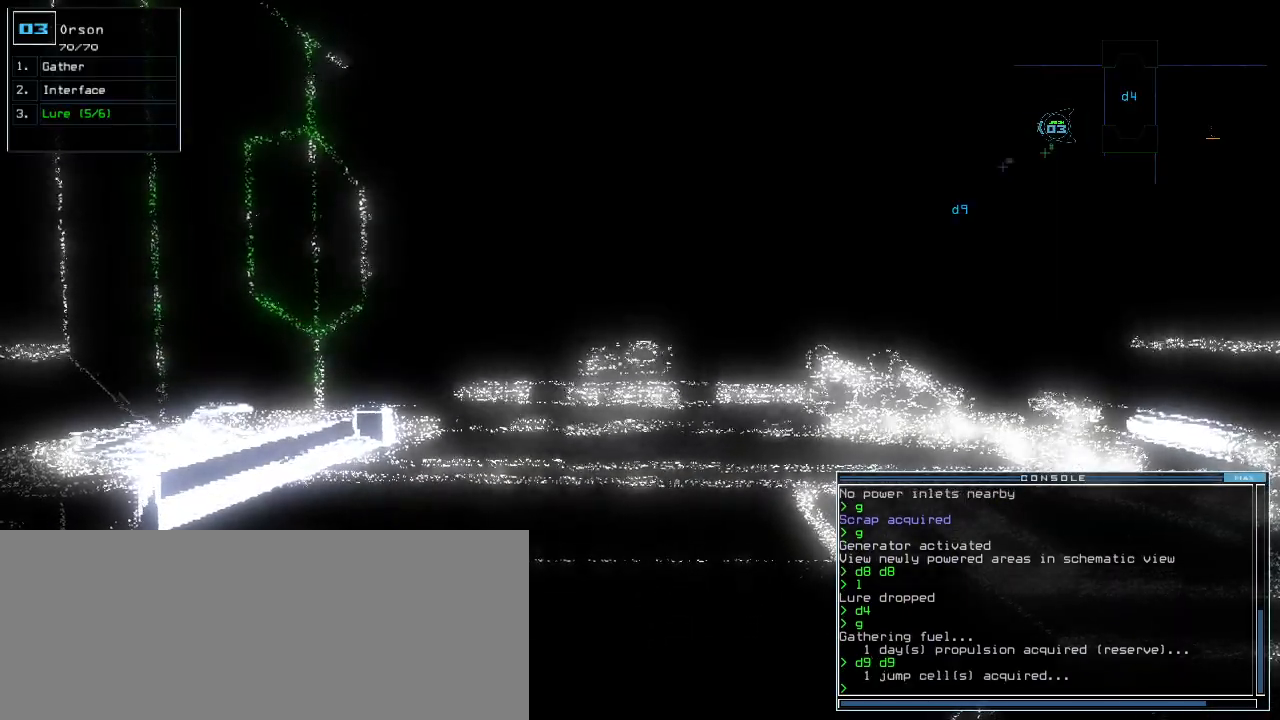
{"keys": [], "events": [[80, "l", "down"], [140, "return", "down"], [160, "l", "up"], [240, "return", "up"]]}
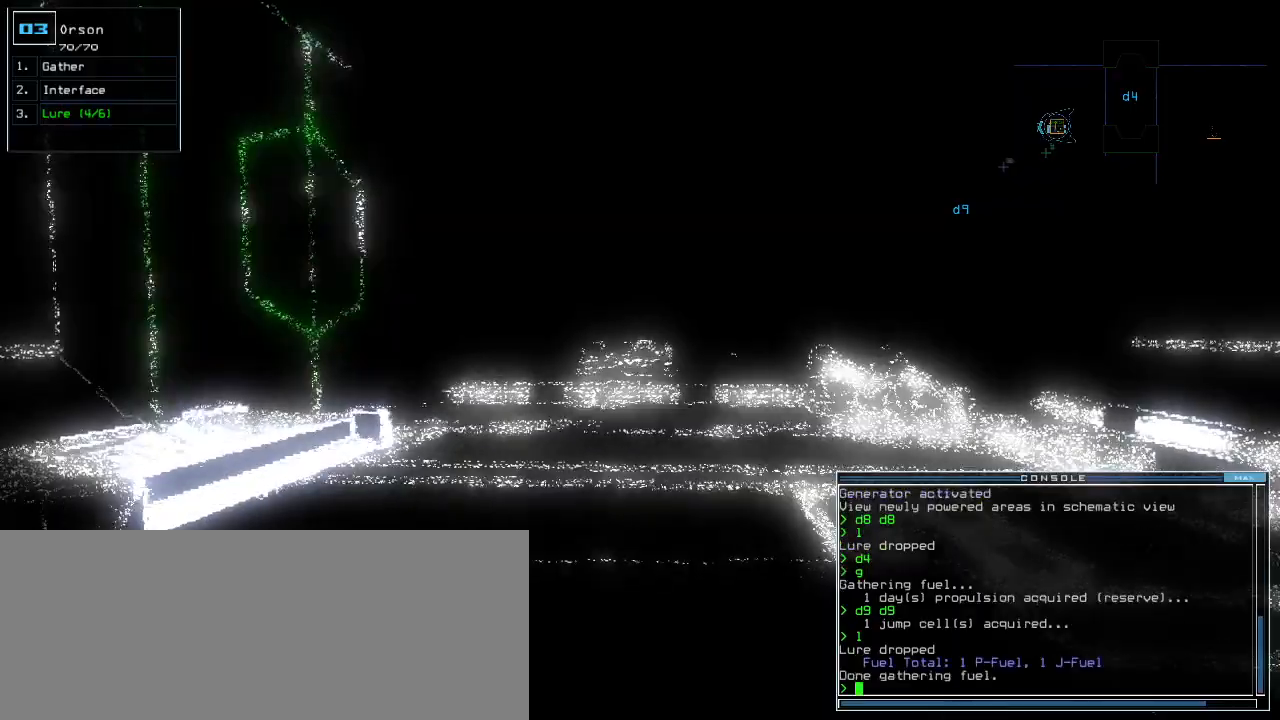
{"keys": ["left", "up"], "events": [[220, "up", "down"], [240, "right", "down"], [400, "right", "up"], [480, "left", "down"]]}
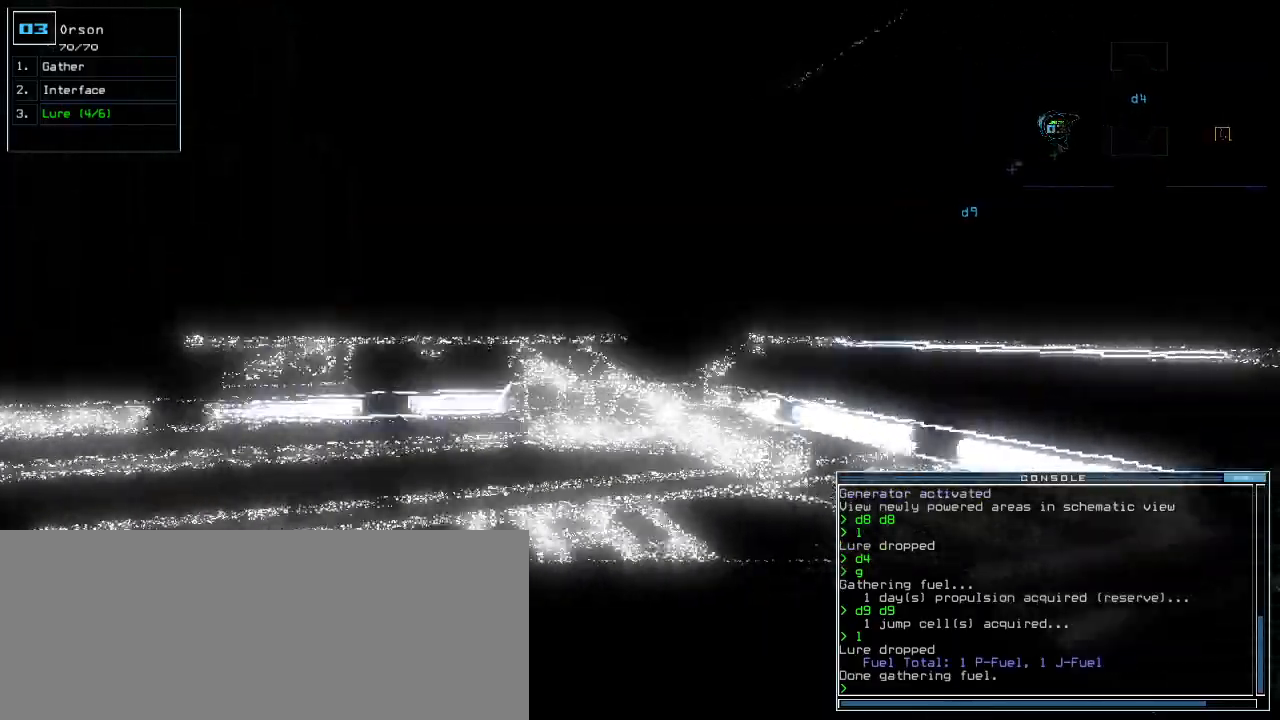
{"keys": ["up"], "events": [[160, "left", "up"], [380, "right", "down"], [480, "right", "up"]]}
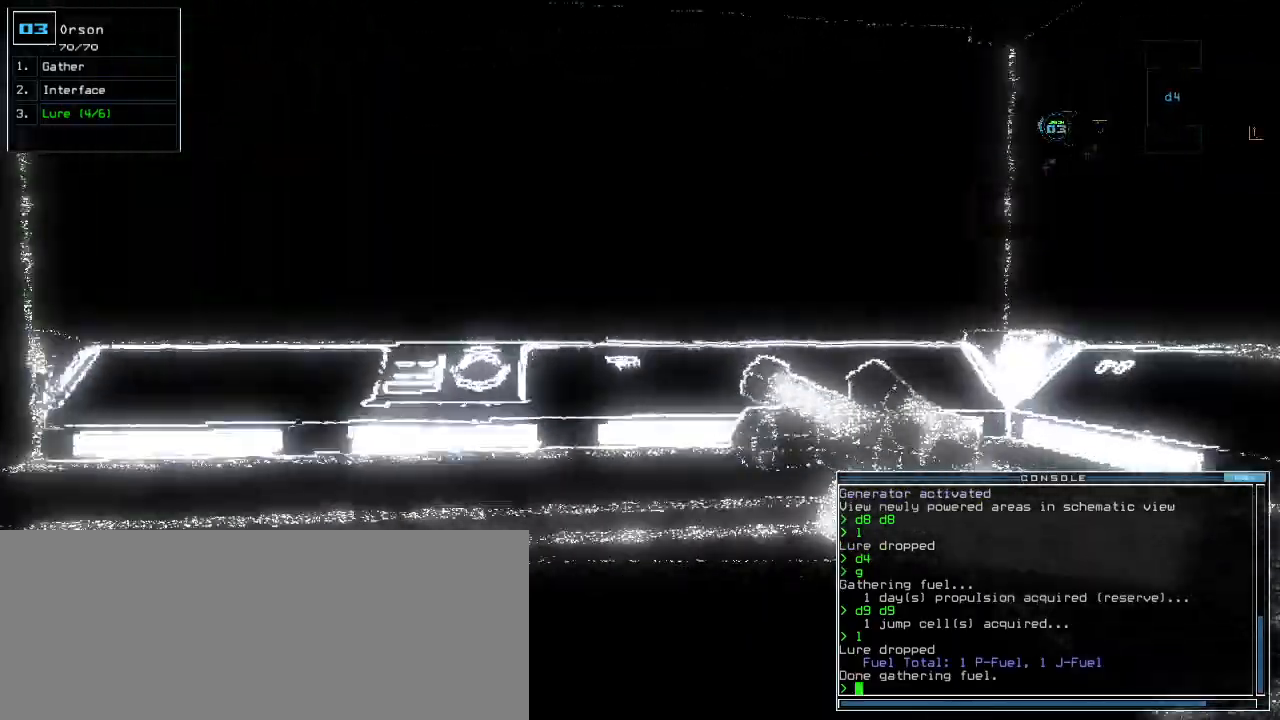
{"keys": []}
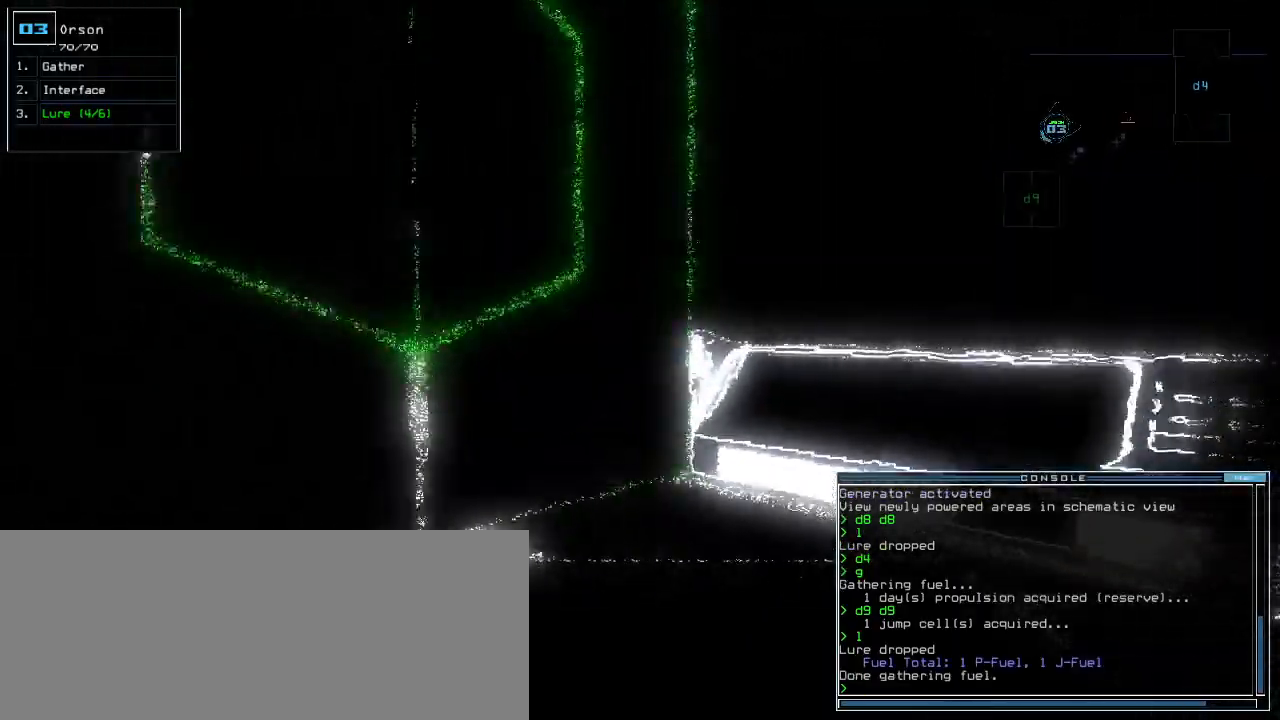
{"keys": [], "events": [[240, "space", "down"], [320, "space", "up"]]}
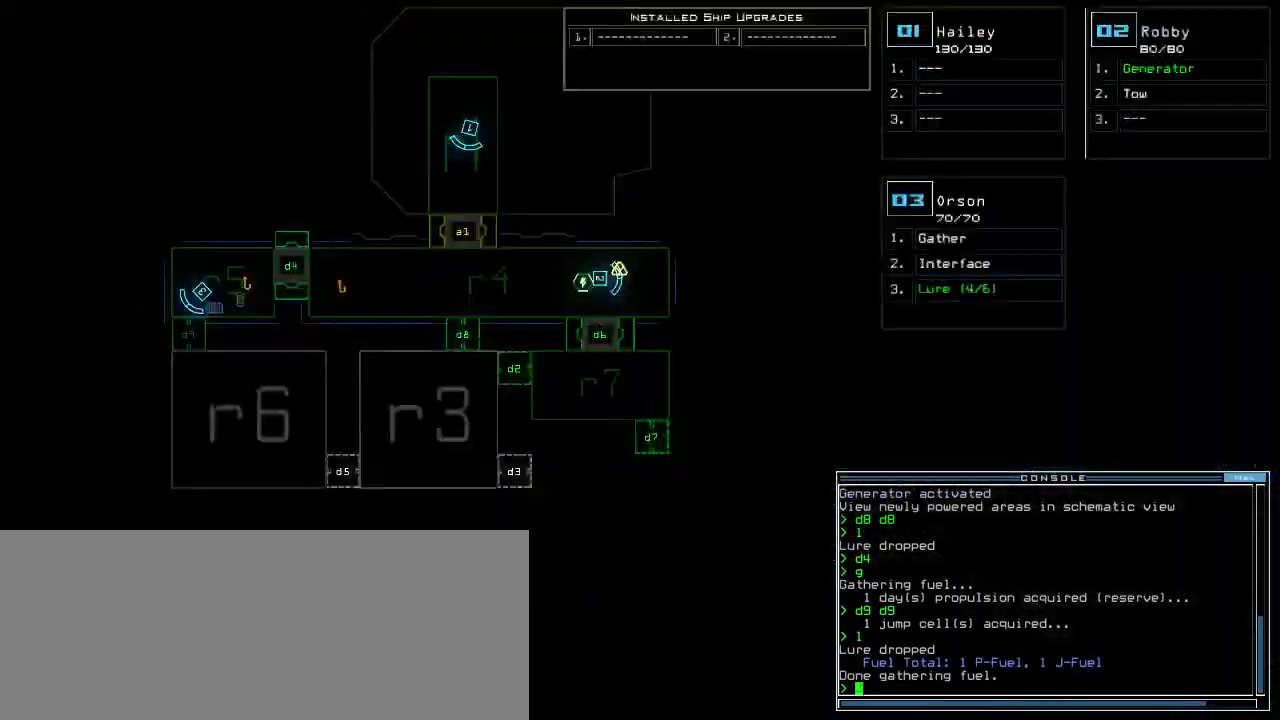
{"keys": ["up"], "events": [[160, "space", "down"], [220, "d", "down"], [260, "space", "up"], [300, "d", "up"], [500, "up", "down"]]}
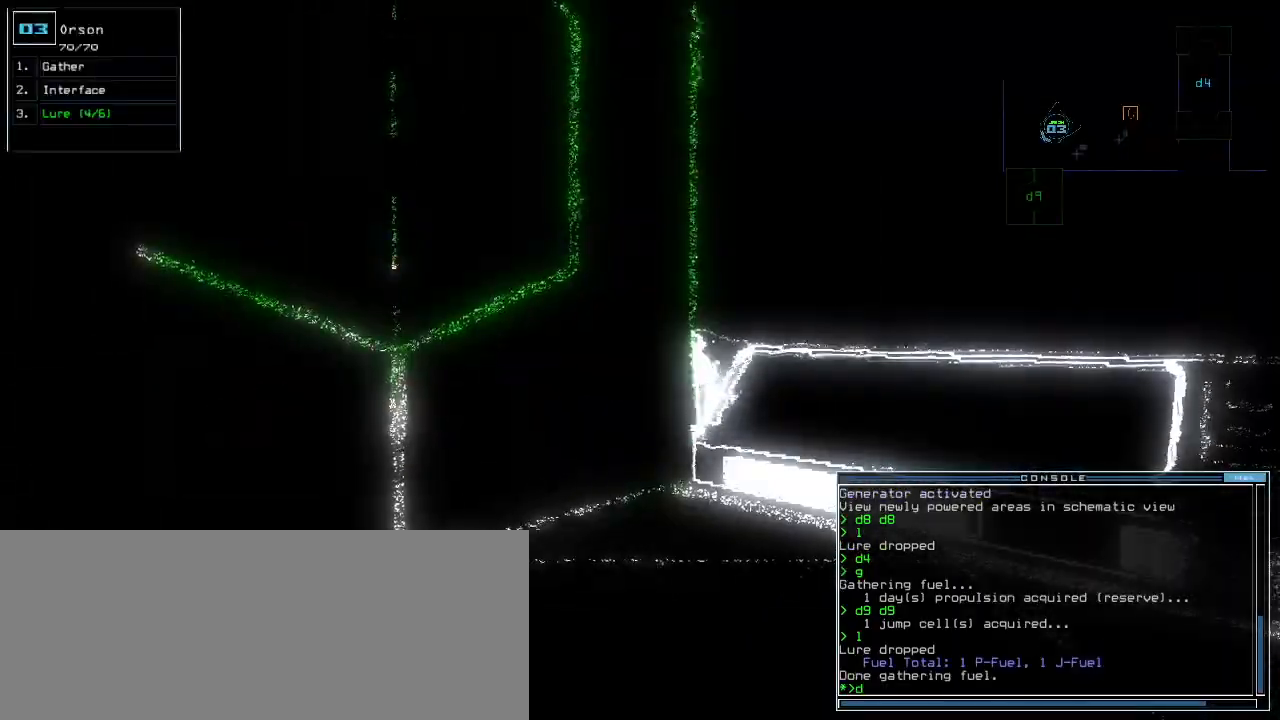
{"keys": ["left", "up"], "events": [[280, "9", "down"], [360, "return", "down"], [380, "9", "up"], [440, "return", "up"], [460, "left", "down"]]}
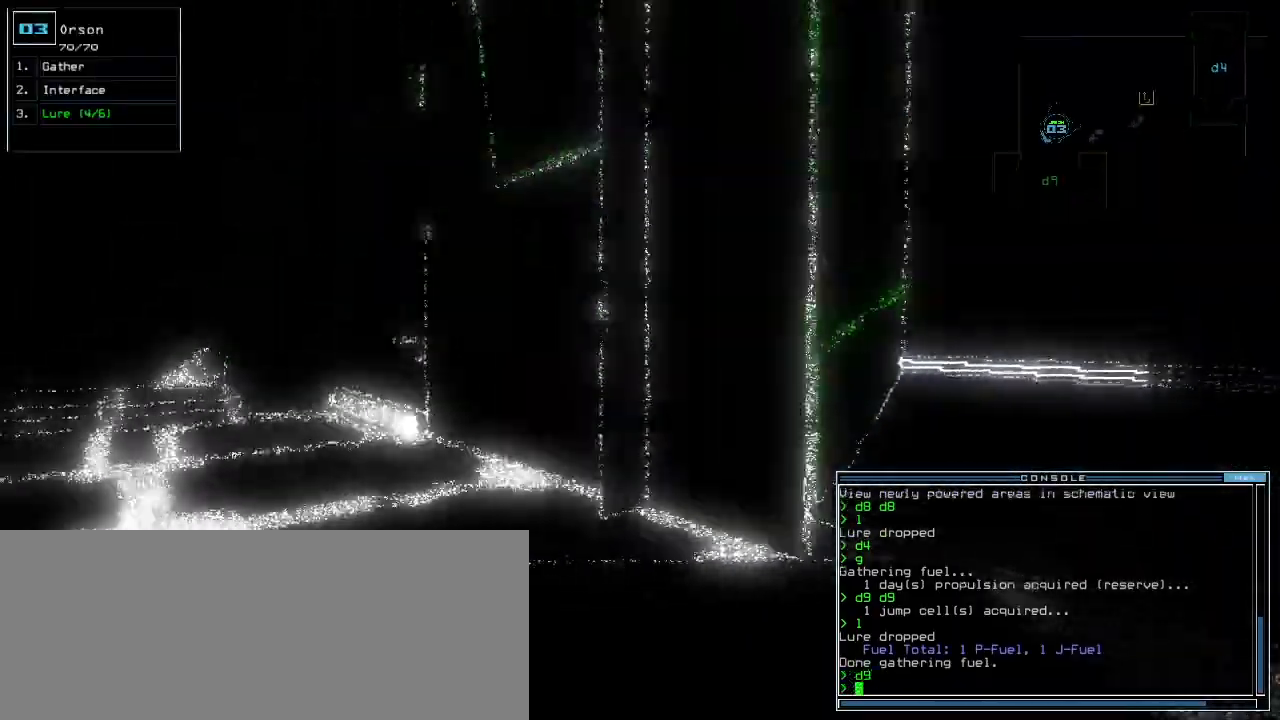
{"keys": ["up"]}